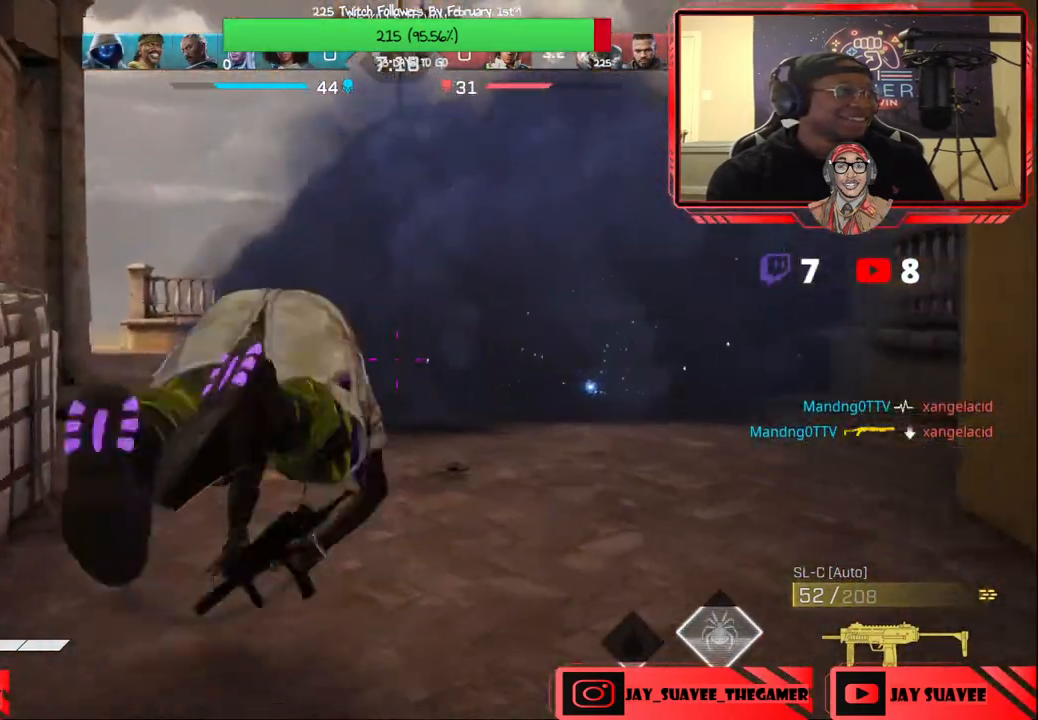
Gameplay with a controller (Xbox layout); each line is a JSON object with the inputs held at the frame after it. "events" lists button and stick changes between this image and that frame as [ms after this image, input, new state], when the widget could be followed in between.
{"buttons": ["L3"], "left_stick": "up", "right_stick": "center", "events": [[67, "right_stick", "left"], [200, "right_stick", "center"], [433, "L3", "down"]]}
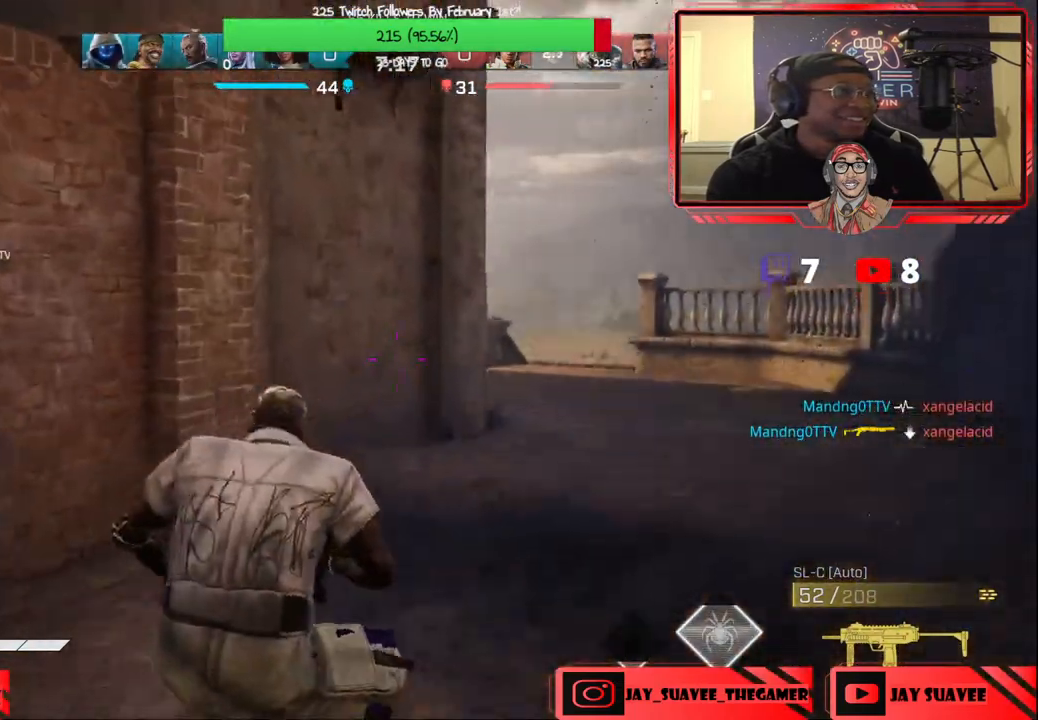
{"buttons": [], "left_stick": "up", "right_stick": "left", "events": [[67, "L3", "up"], [500, "right_stick", "left"]]}
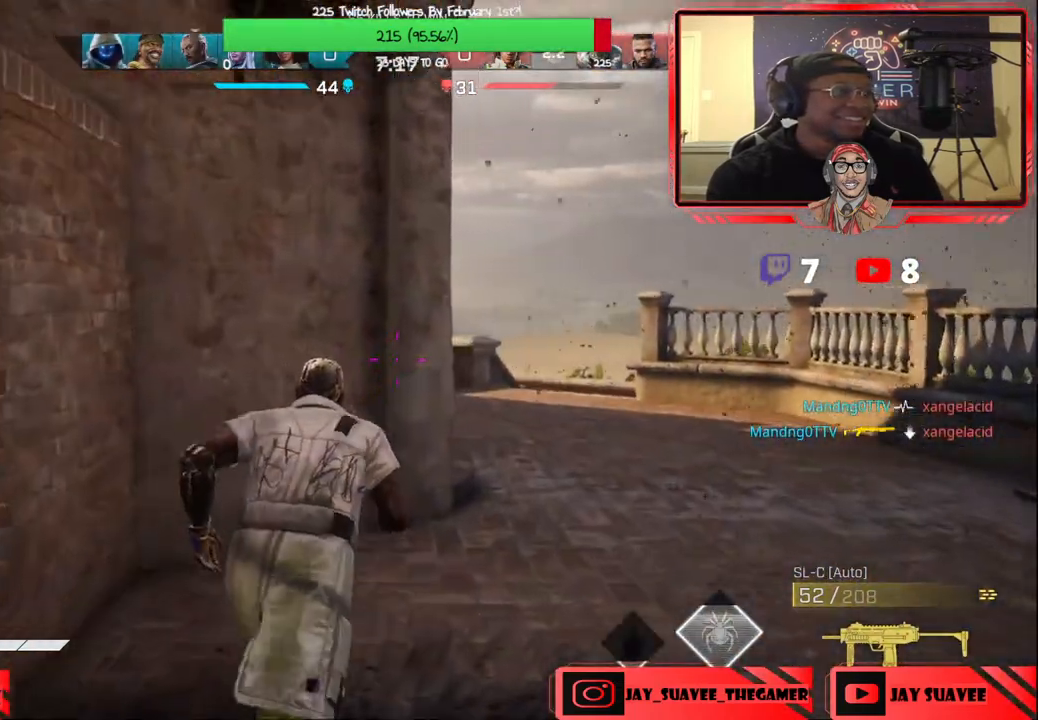
{"buttons": [], "left_stick": "up-right", "right_stick": "center", "events": [[133, "left_stick", "up-right"], [133, "right_stick", "center"], [250, "right_stick", "left"], [350, "right_stick", "center"]]}
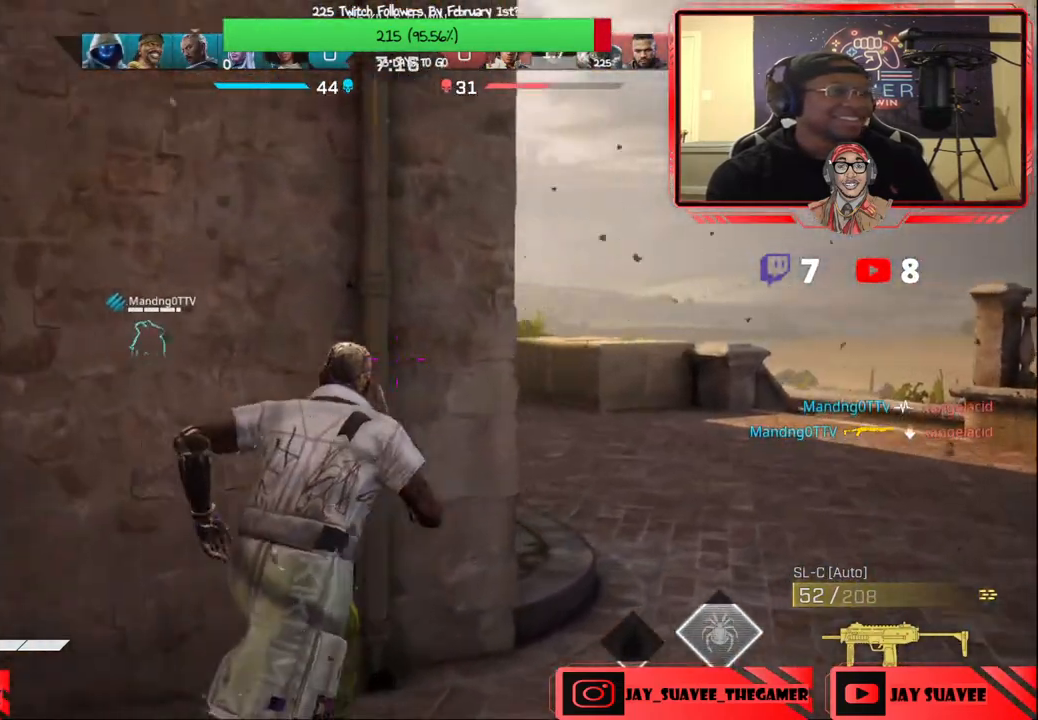
{"buttons": [], "left_stick": "up-right", "right_stick": "left", "events": [[267, "right_stick", "left"]]}
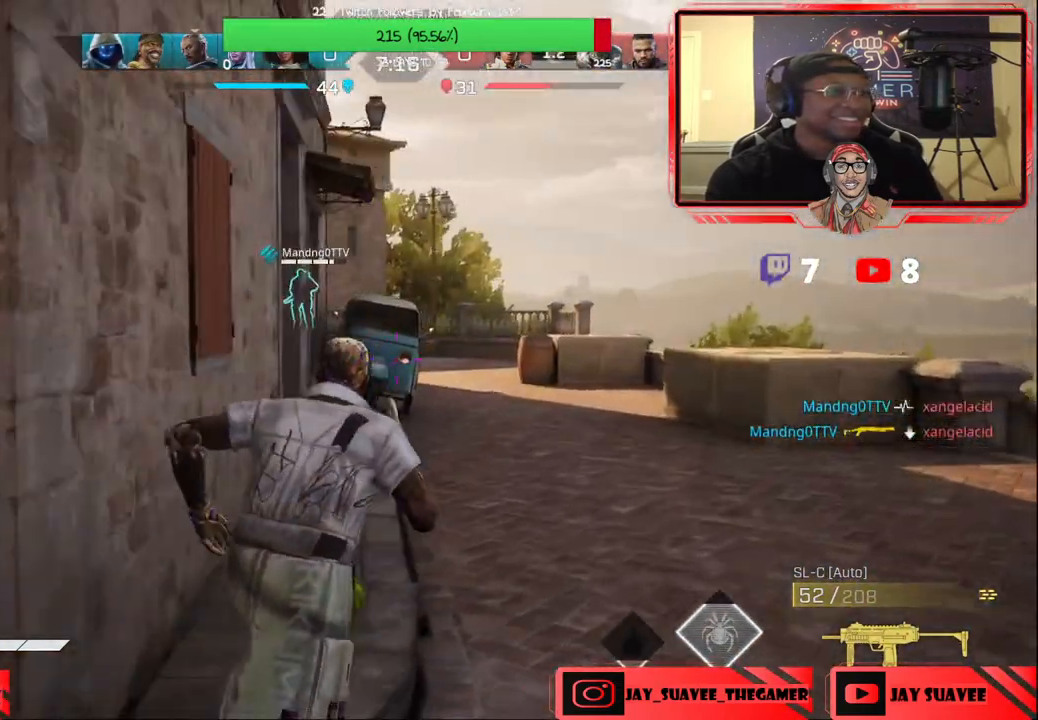
{"buttons": [], "left_stick": "up-right", "right_stick": "center", "events": [[150, "right_stick", "up-left"], [267, "right_stick", "center"]]}
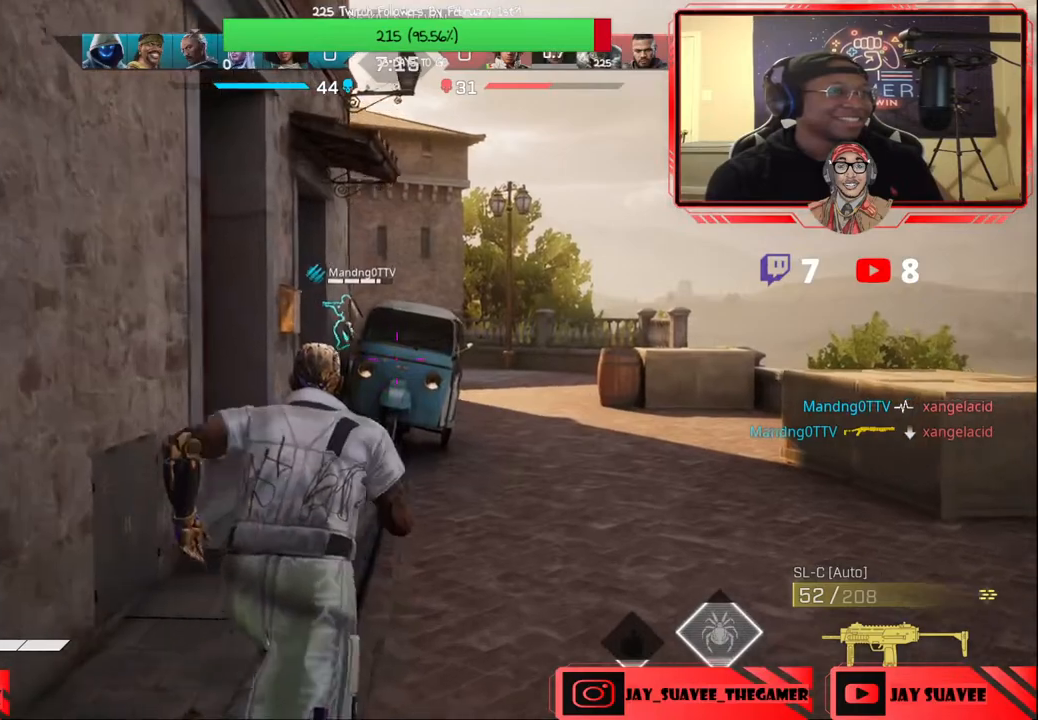
{"buttons": [], "left_stick": "up-right", "right_stick": "center", "events": [[317, "B", "down"], [483, "B", "up"]]}
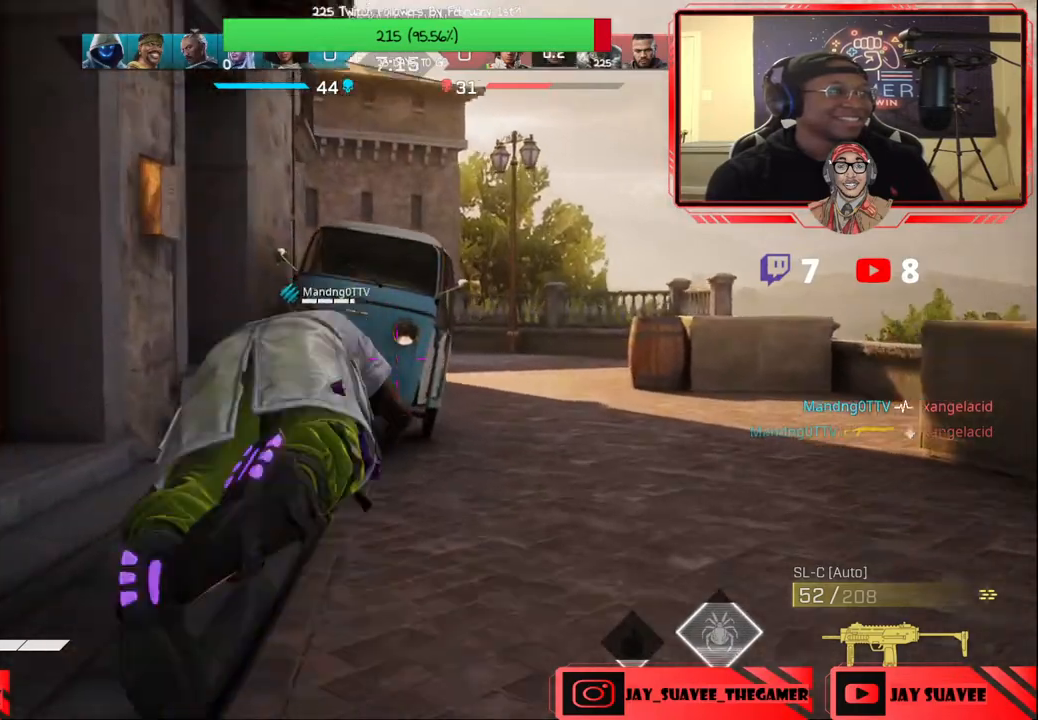
{"buttons": [], "left_stick": "up-right", "right_stick": "center", "events": []}
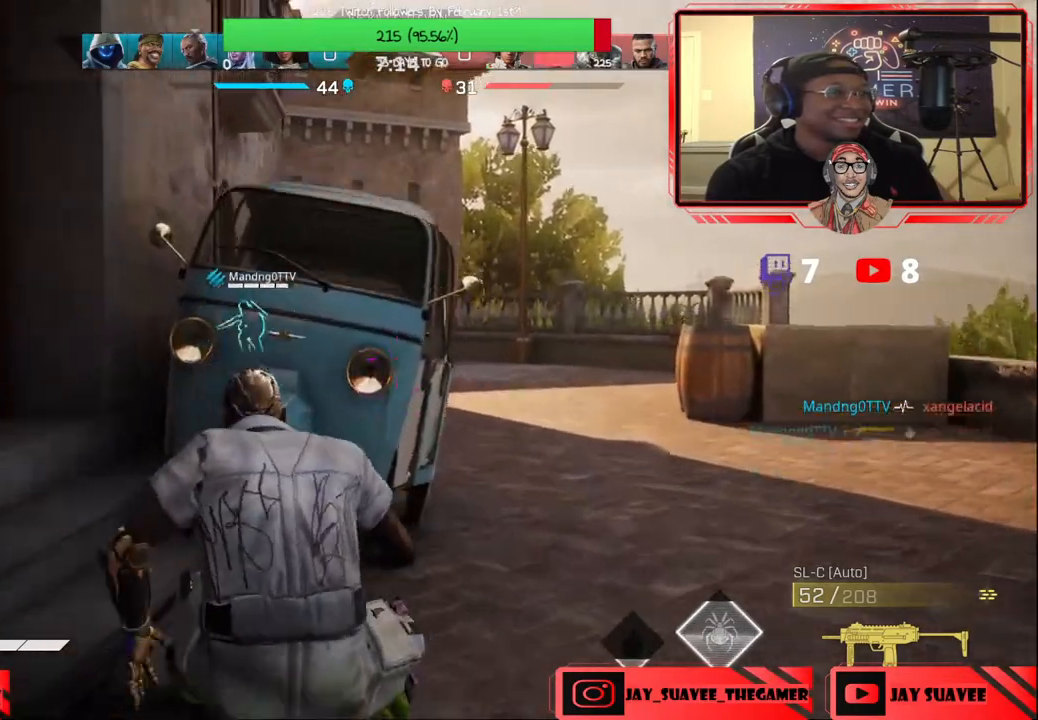
{"buttons": [], "left_stick": "up", "right_stick": "center", "events": [[250, "right_stick", "down-left"], [350, "left_stick", "up"], [383, "right_stick", "center"]]}
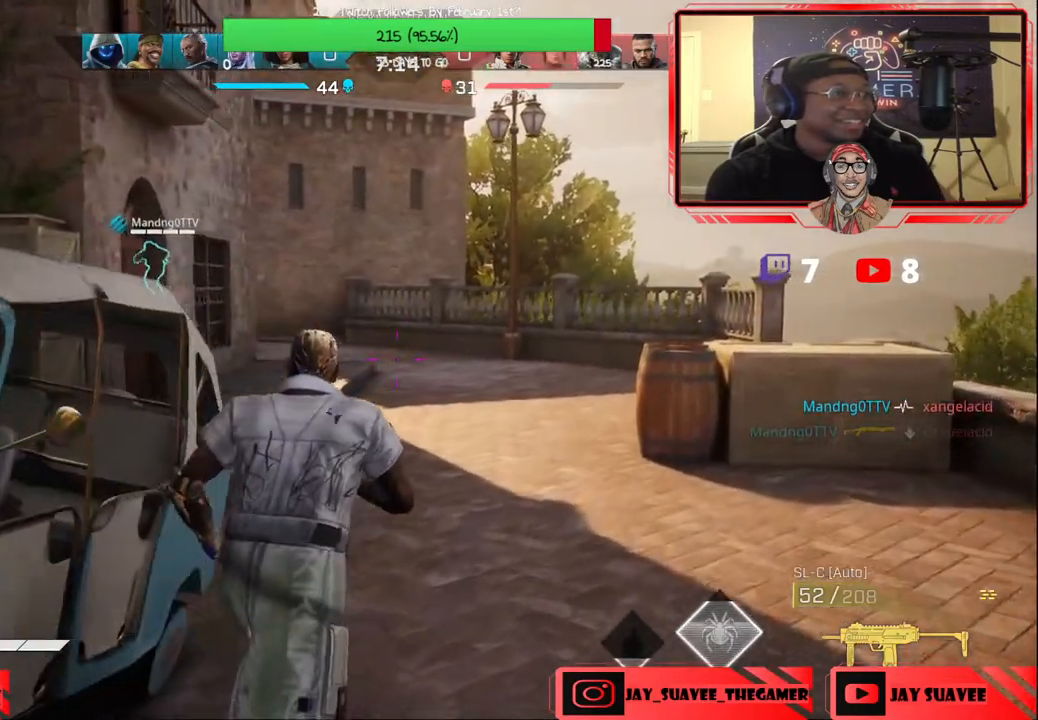
{"buttons": ["B"], "left_stick": "up", "right_stick": "center", "events": [[200, "right_stick", "left"], [333, "right_stick", "center"], [500, "B", "down"]]}
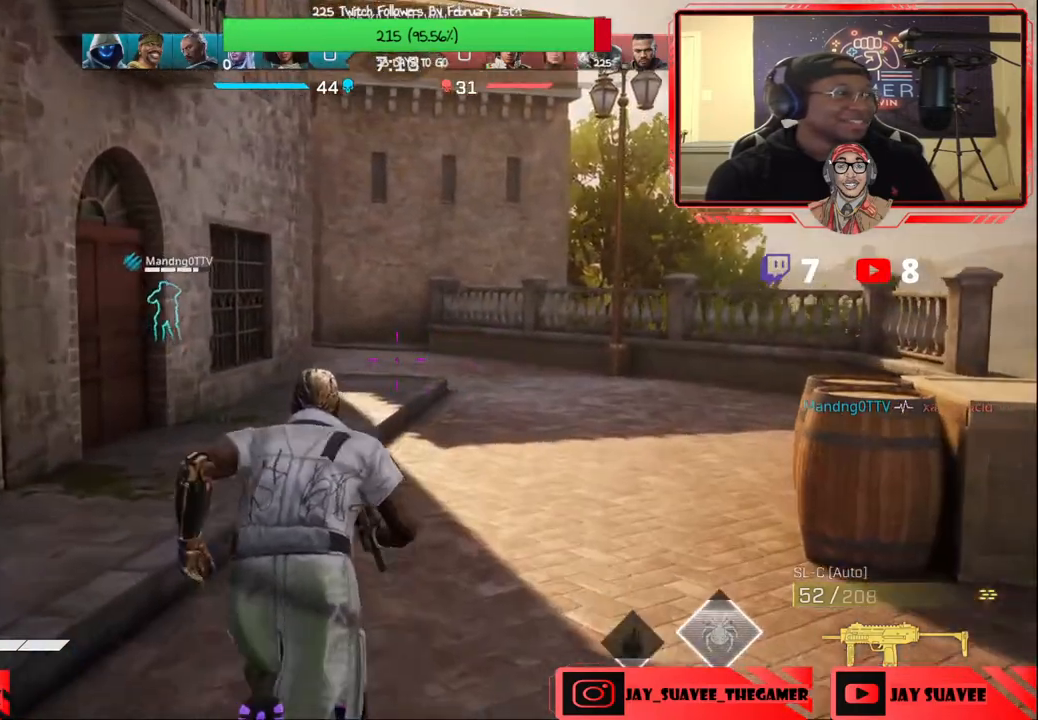
{"buttons": [], "left_stick": "up", "right_stick": "center", "events": [[83, "B", "up"]]}
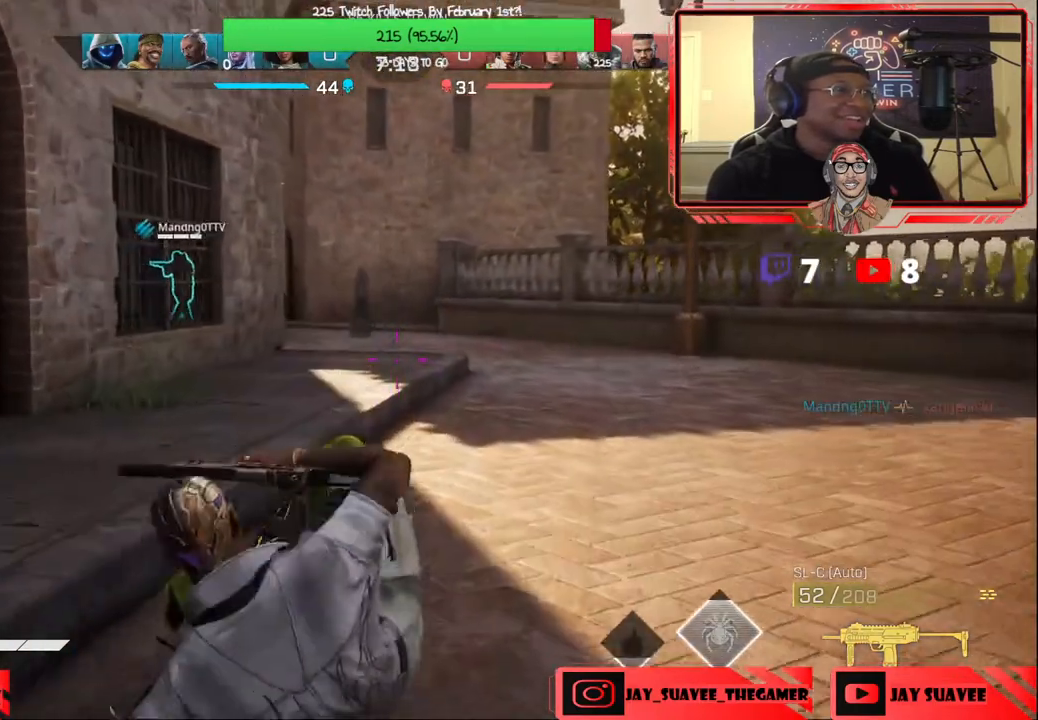
{"buttons": [], "left_stick": "up", "right_stick": "center", "events": [[267, "right_stick", "left"], [417, "right_stick", "center"]]}
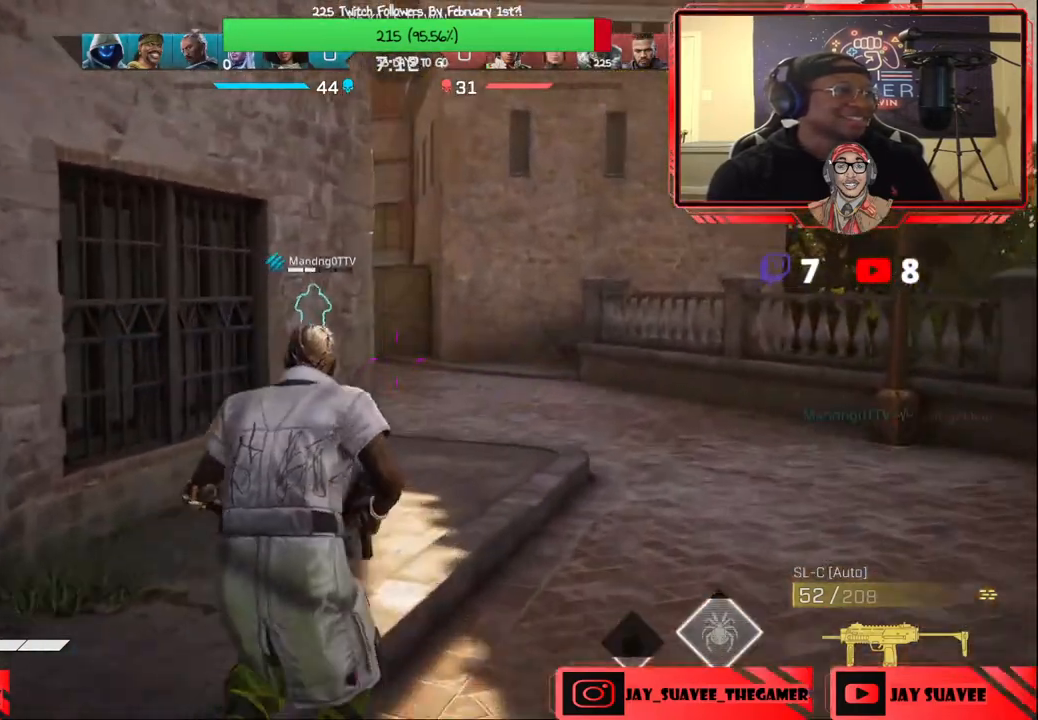
{"buttons": [], "left_stick": "up", "right_stick": "up-left", "events": [[133, "right_stick", "left"], [267, "right_stick", "up-left"]]}
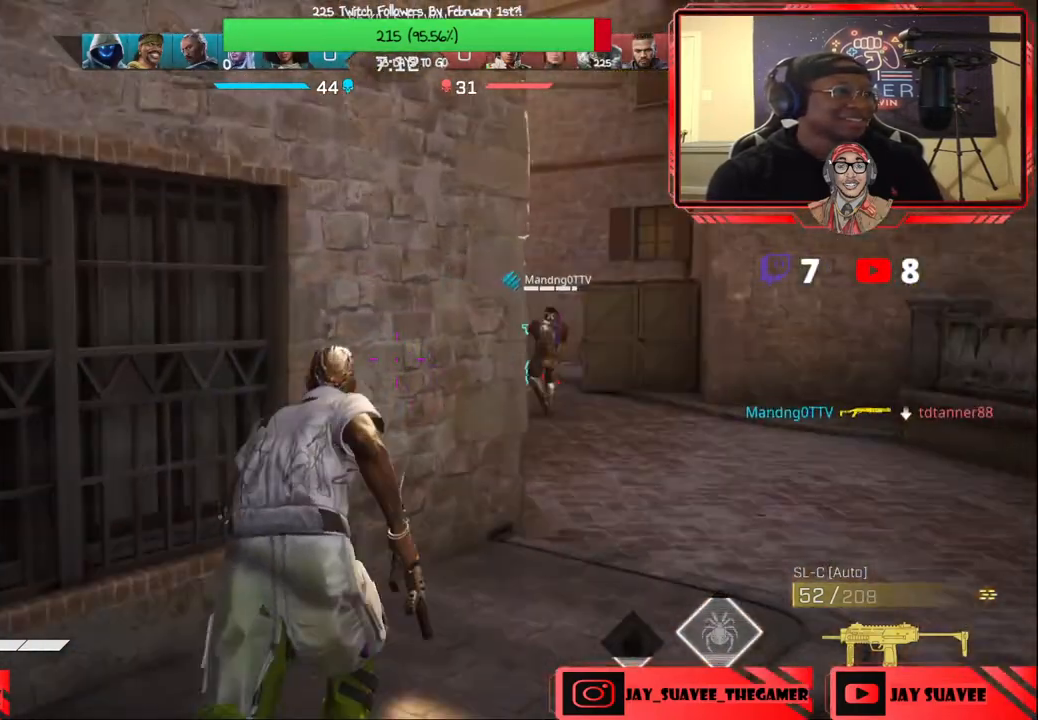
{"buttons": [], "left_stick": "up-right", "right_stick": "center", "events": [[100, "left_stick", "up-right"], [117, "right_stick", "center"]]}
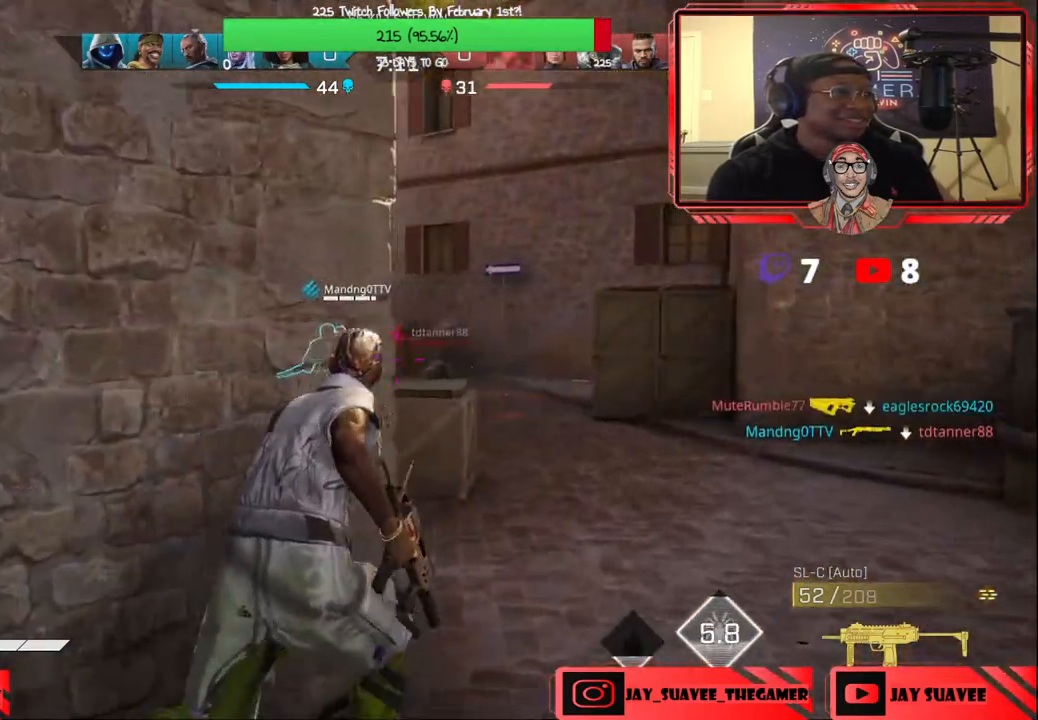
{"buttons": ["L2"], "left_stick": "up-right", "right_stick": "down-right", "events": [[17, "L2", "down"], [183, "right_stick", "up-left"], [333, "right_stick", "center"], [450, "right_stick", "down-right"]]}
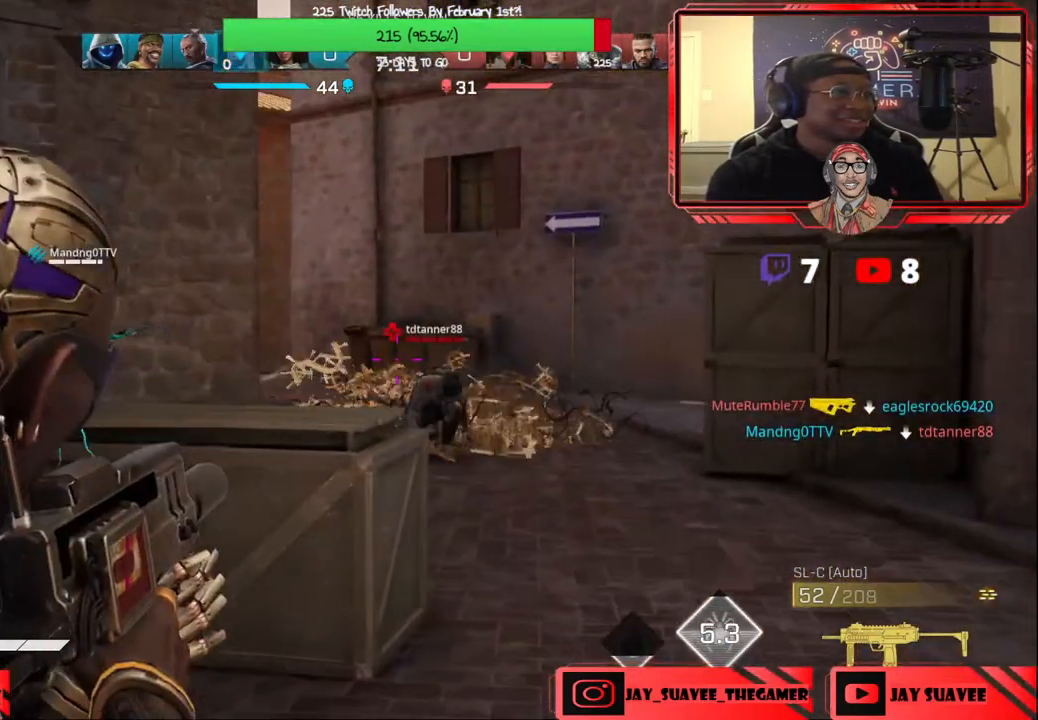
{"buttons": ["L2"], "left_stick": "up-right", "right_stick": "down", "events": [[67, "right_stick", "down"], [233, "right_stick", "center"], [317, "right_stick", "down"]]}
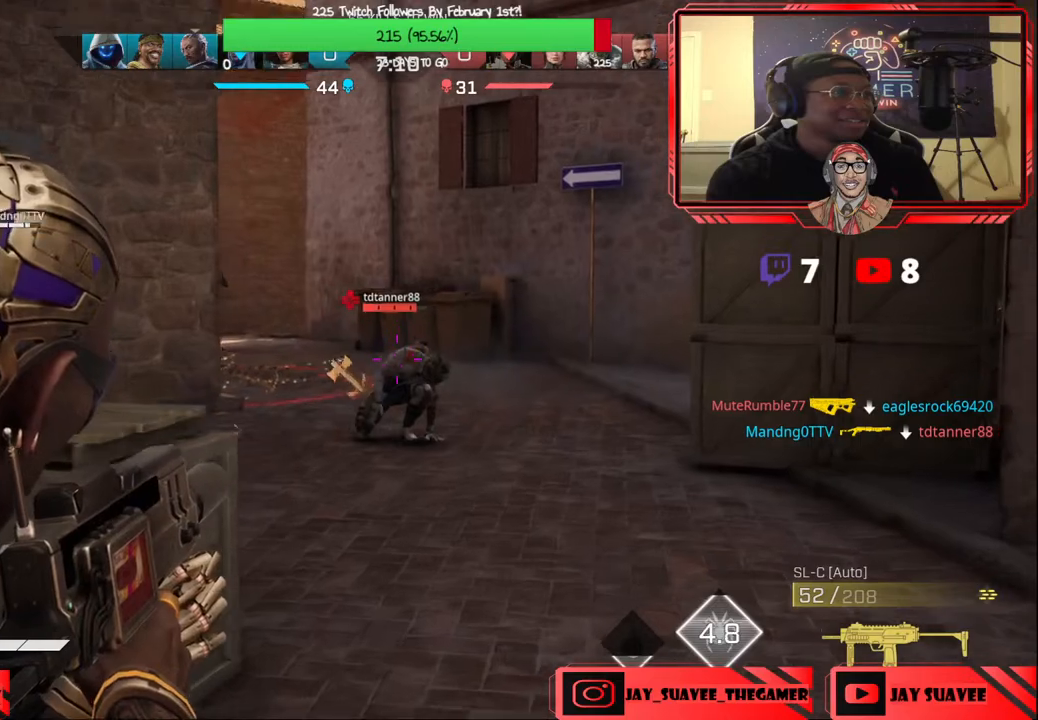
{"buttons": ["L2", "R2"], "left_stick": "left", "right_stick": "up-left", "events": [[100, "left_stick", "up"], [150, "right_stick", "center"], [317, "left_stick", "left"], [333, "right_stick", "up-left"], [450, "R2", "down"]]}
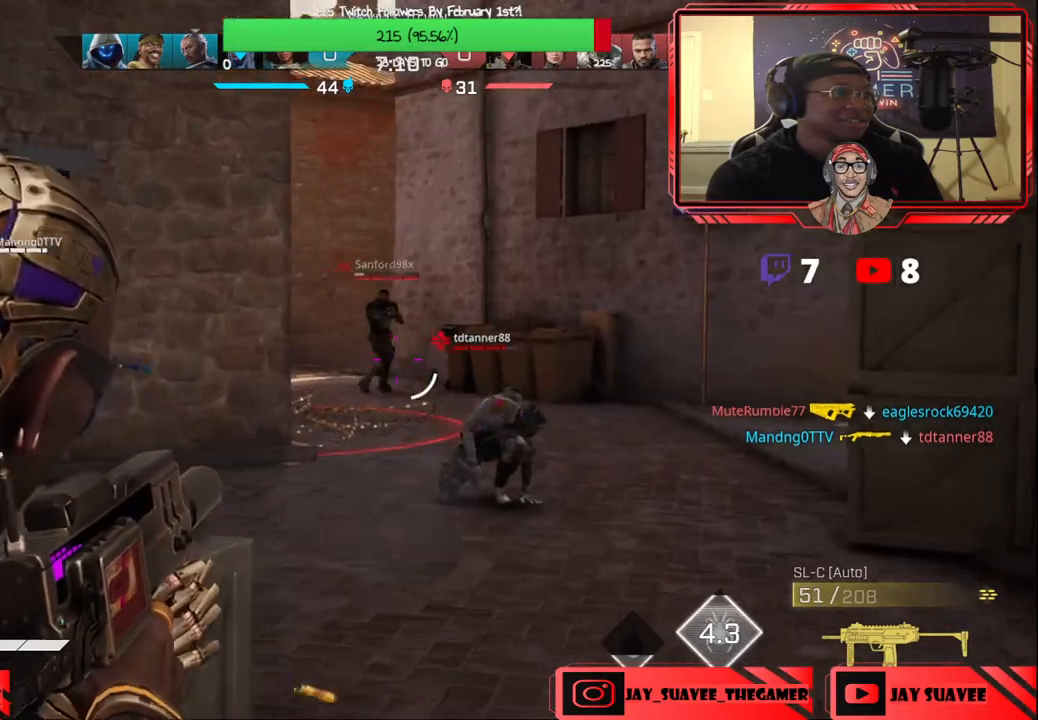
{"buttons": ["L2", "R2"], "left_stick": "left", "right_stick": "center", "events": [[83, "right_stick", "center"], [233, "left_stick", "up-right"], [483, "left_stick", "left"]]}
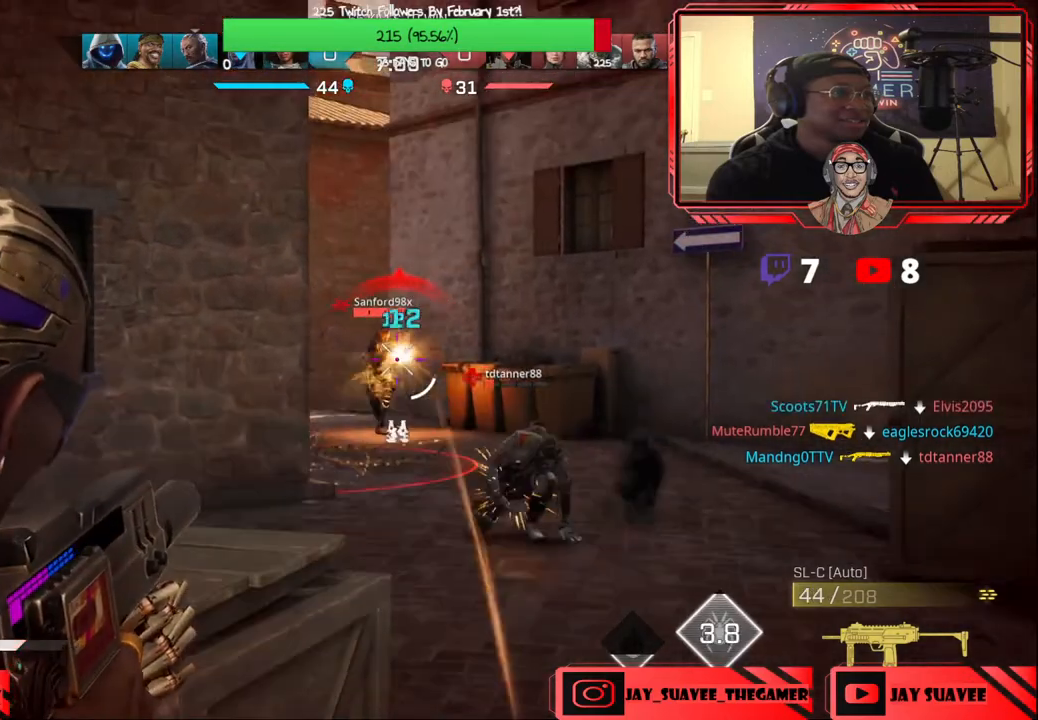
{"buttons": ["R3"], "left_stick": "up-right", "right_stick": "center", "events": [[133, "R2", "up"], [150, "B", "down"], [150, "L2", "up"], [267, "B", "up"], [350, "left_stick", "center"], [433, "R3", "down"], [483, "left_stick", "up-right"]]}
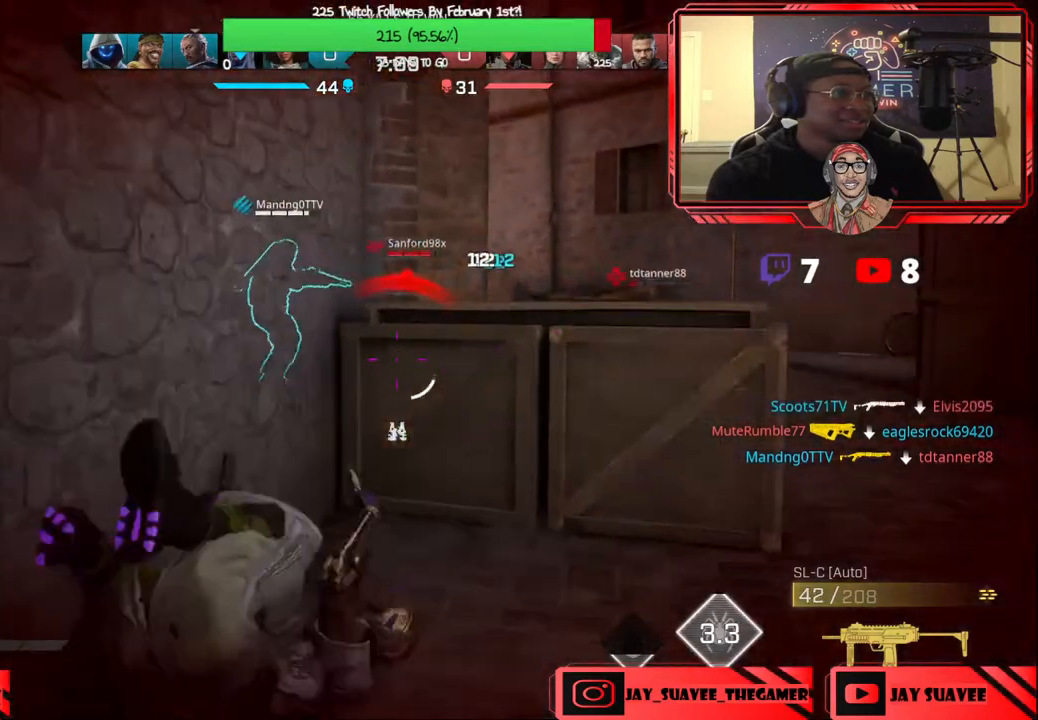
{"buttons": [], "left_stick": "up", "right_stick": "center", "events": [[67, "R3", "up"], [100, "right_stick", "down-right"], [200, "right_stick", "center"], [217, "left_stick", "up"], [317, "X", "down"], [417, "X", "up"]]}
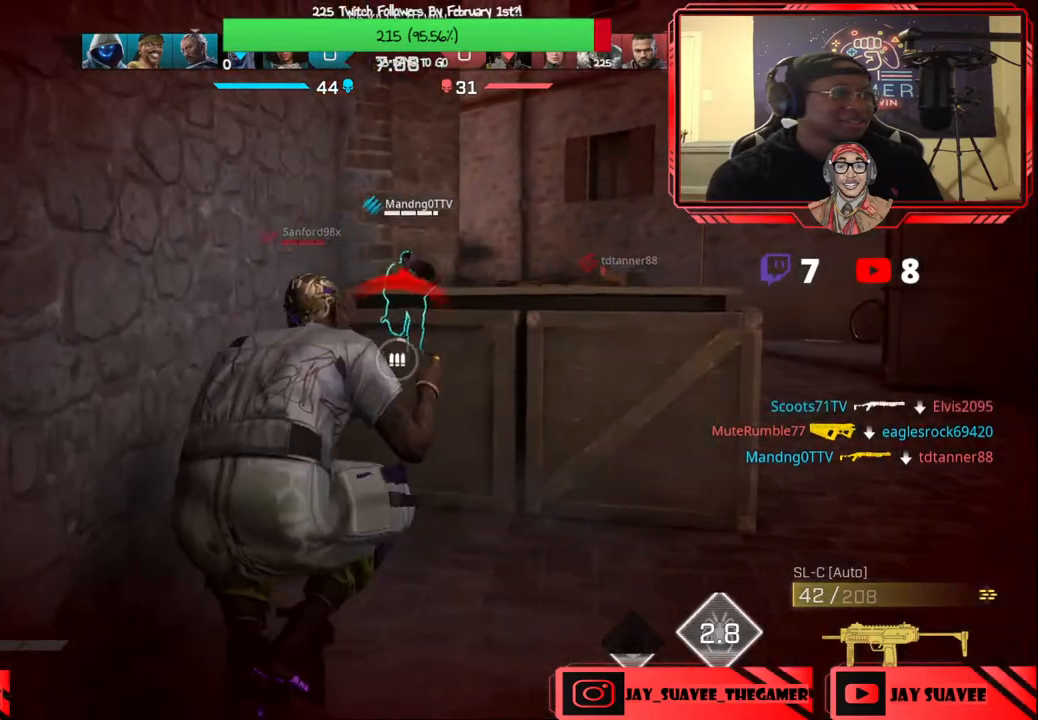
{"buttons": [], "left_stick": "up-right", "right_stick": "center", "events": [[283, "right_stick", "down"], [417, "right_stick", "center"], [433, "left_stick", "up-right"]]}
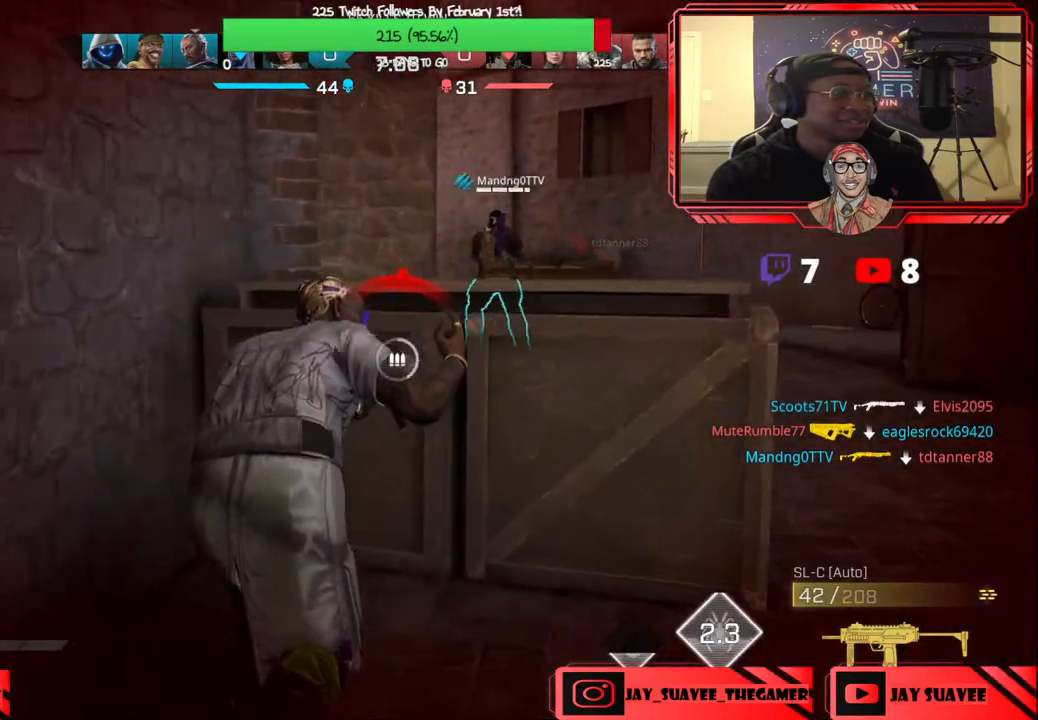
{"buttons": [], "left_stick": "center", "right_stick": "center", "events": [[183, "left_stick", "center"]]}
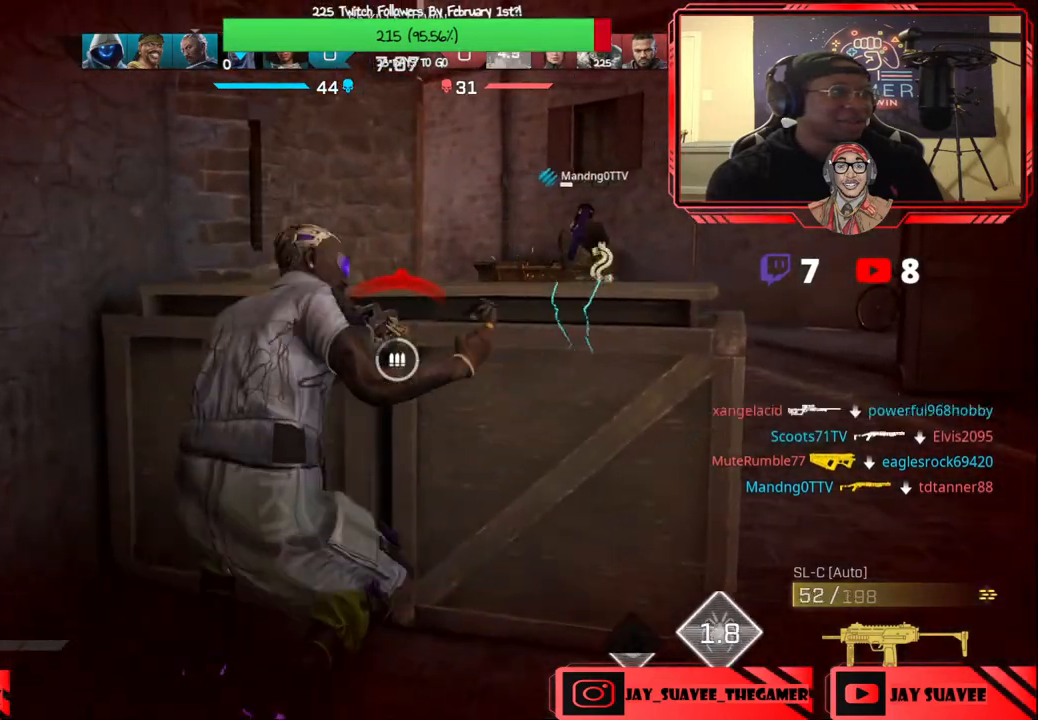
{"buttons": [], "left_stick": "center", "right_stick": "right", "events": [[217, "left_stick", "down-right"], [300, "left_stick", "center"], [317, "right_stick", "right"]]}
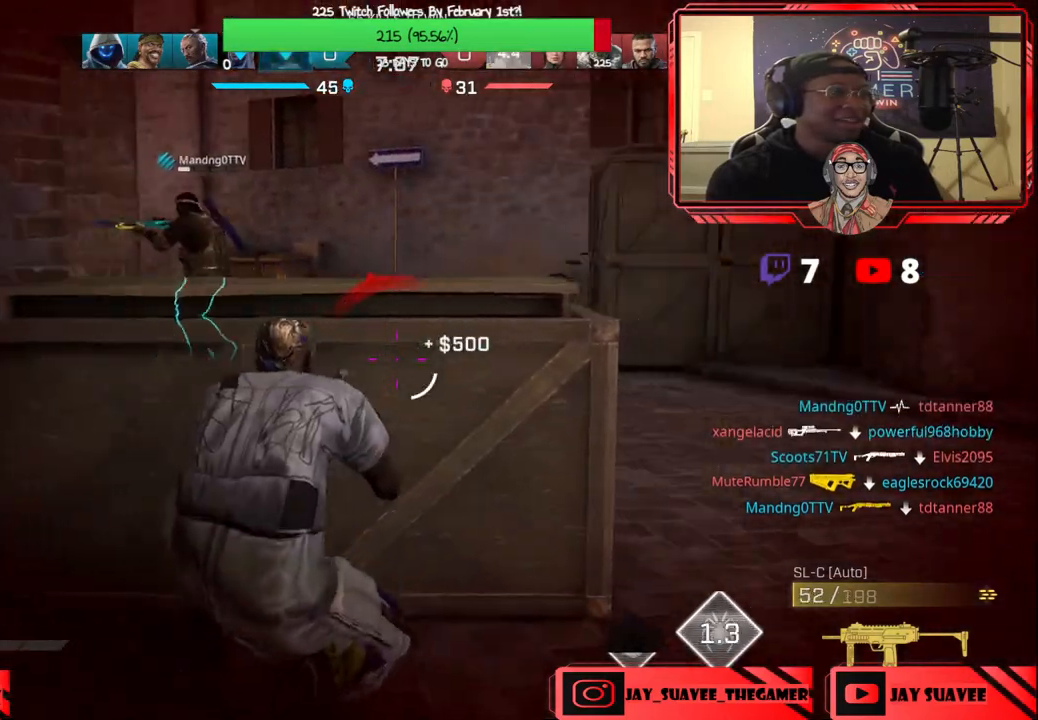
{"buttons": [], "left_stick": "center", "right_stick": "right", "events": [[50, "right_stick", "center"], [183, "right_stick", "right"]]}
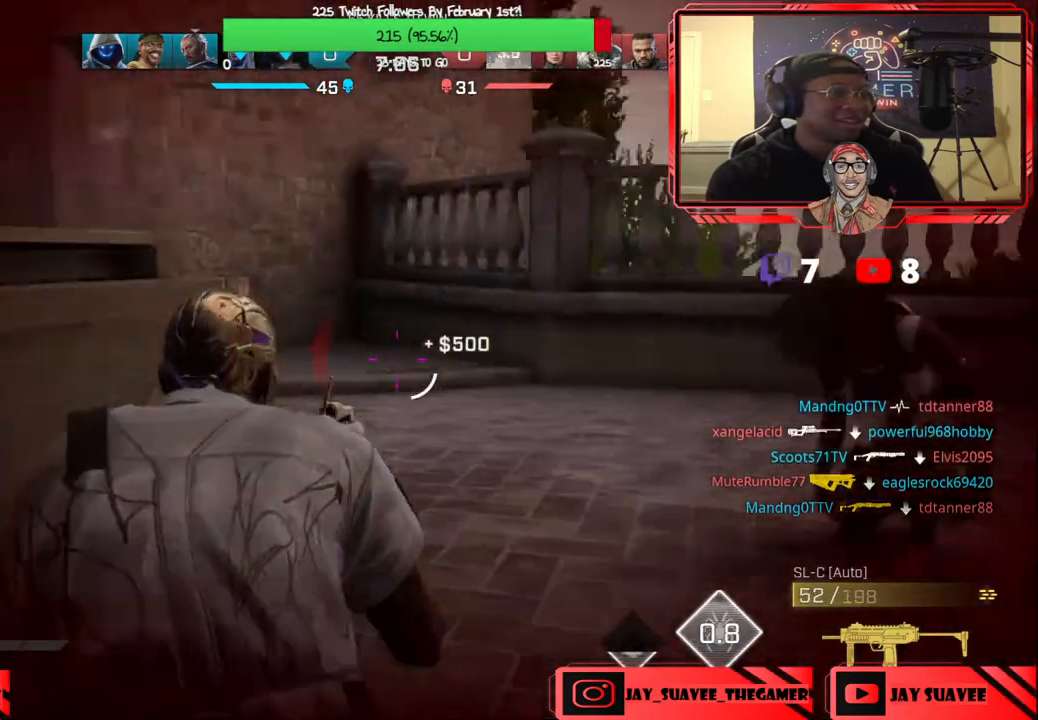
{"buttons": [], "left_stick": "center", "right_stick": "center", "events": [[33, "right_stick", "center"], [283, "right_stick", "right"], [383, "right_stick", "center"]]}
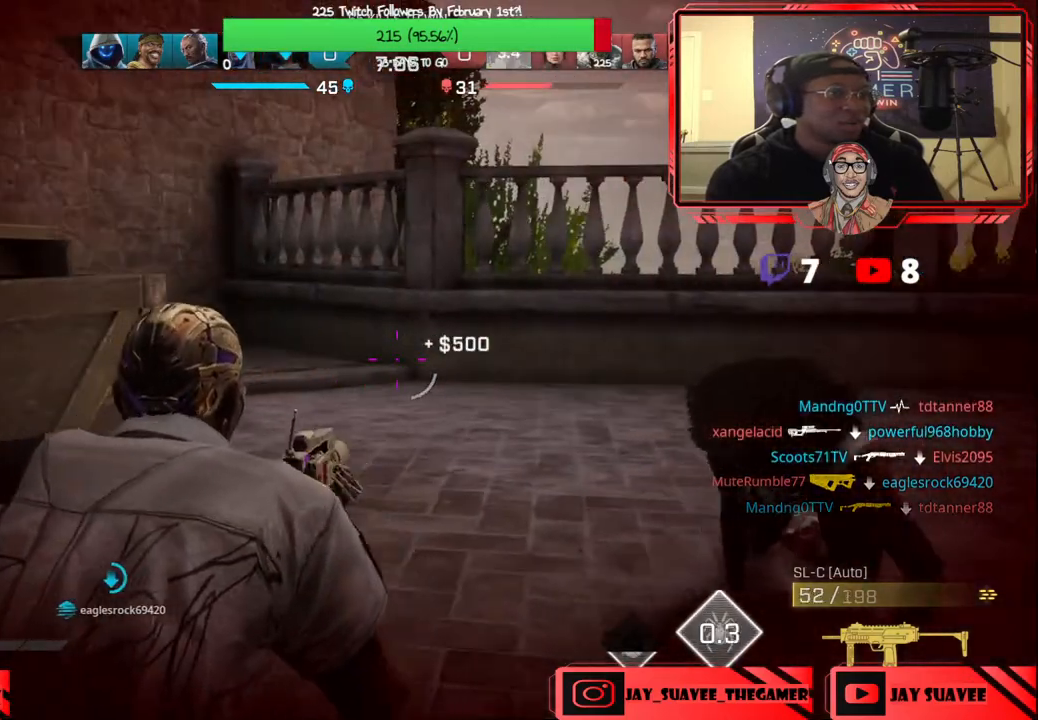
{"buttons": ["X"], "left_stick": "center", "right_stick": "center", "events": [[50, "right_stick", "left"], [217, "right_stick", "center"], [300, "left_stick", "right"], [333, "X", "down"], [383, "left_stick", "center"]]}
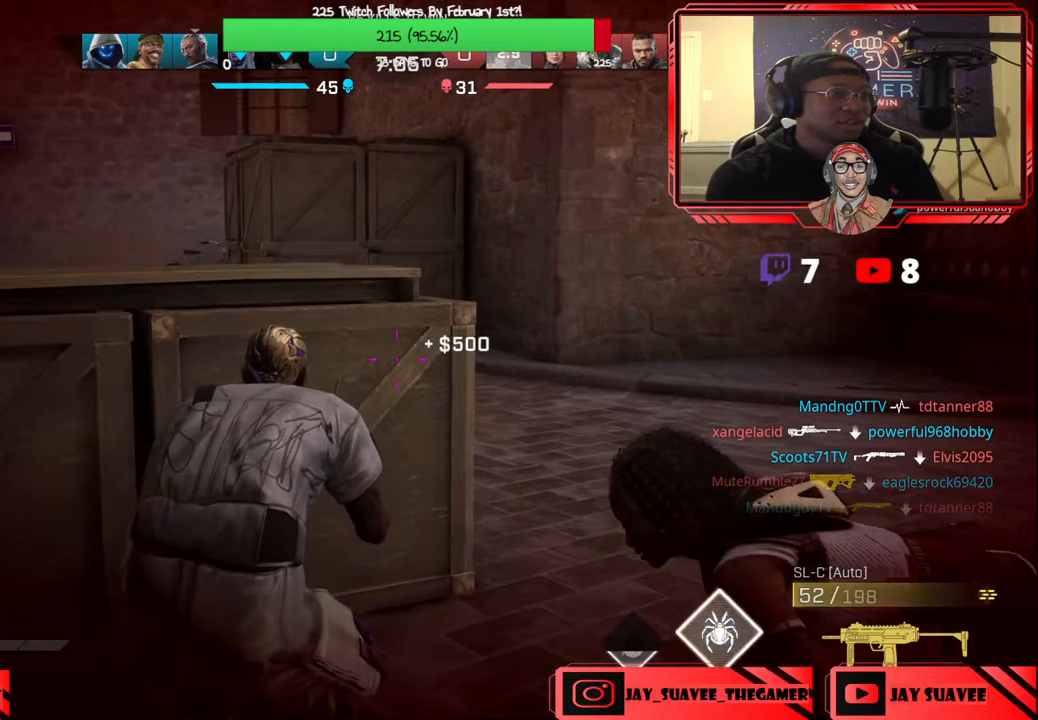
{"buttons": ["X"], "left_stick": "center", "right_stick": "center", "events": []}
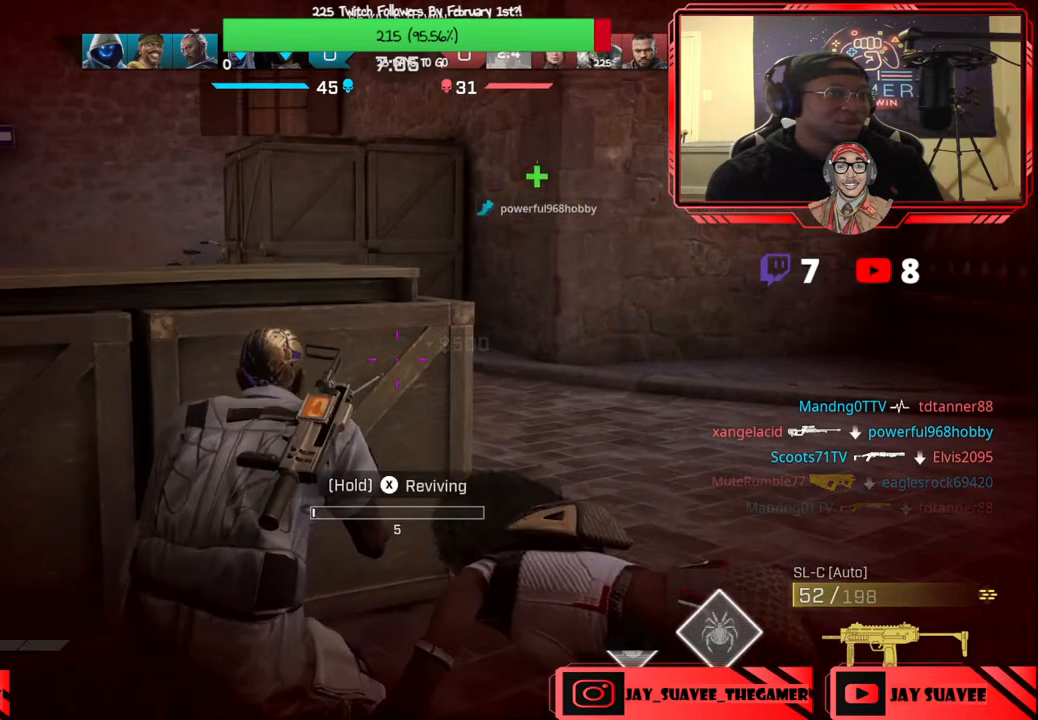
{"buttons": ["X"], "left_stick": "center", "right_stick": "center", "events": [[100, "right_stick", "left"], [233, "right_stick", "center"]]}
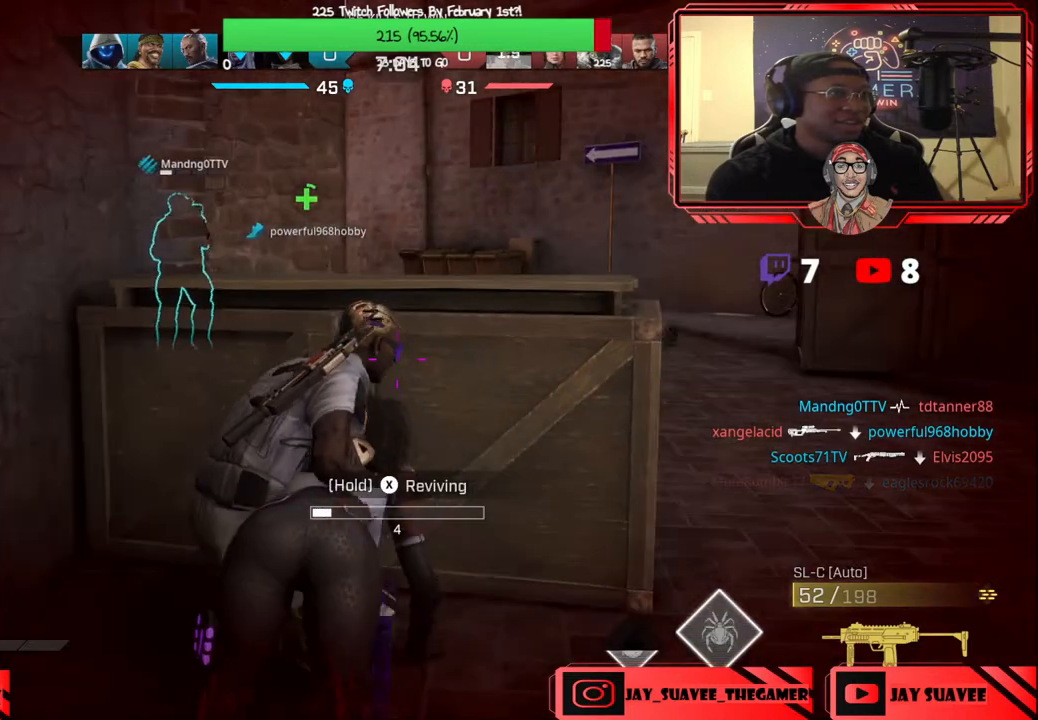
{"buttons": ["X"], "left_stick": "center", "right_stick": "center", "events": []}
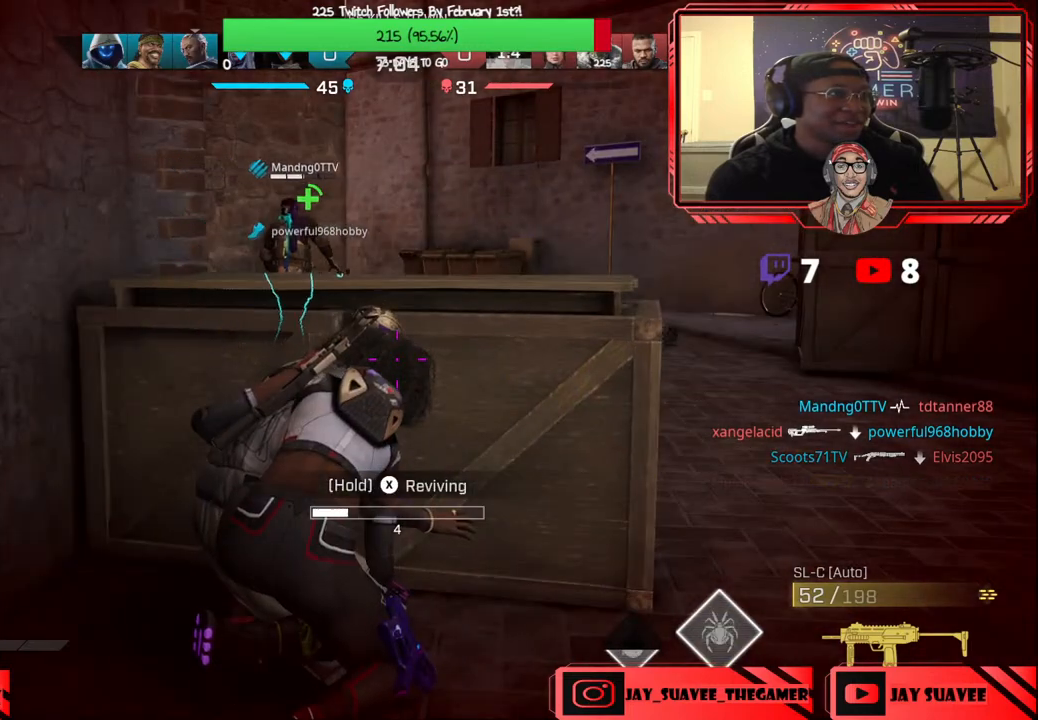
{"buttons": ["X"], "left_stick": "center", "right_stick": "center", "events": []}